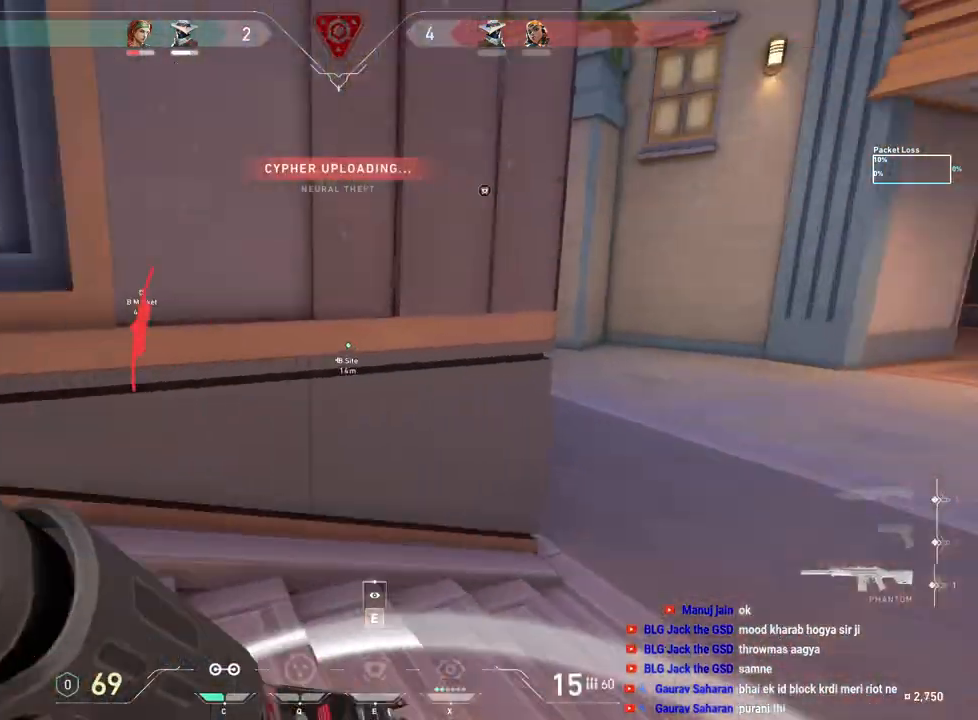
Gameplay with keyboard and mouse; each line is a JSON object with the keys and mouse buttons held at the frame after it. "events" lists presses ("down") and releases ("up") of "a", "ctrl", "d", "e", "f", "q", "r", "s", "shift", "space", "tab", "w", "mouse_left", "mouse_wheel", "mouse_right", "mouse_mb4" and "mouse_mb5" between this image and that frame as [ms after this image, input, new state], when the widget could be followed in between. "mouse_left", "mouse_wheel", "mouse_right", "mouse_mb4", "mouse_mb5" = the "left", "wheel", "right", "mb4", "mb5" buttons of the "mouse" list. No other keys are recorded. "wheel" means that the mouse wheel is clicked or scrolled. Mouse movement is not recorded.
{"keys": ["w"], "mouse": [], "events": [[117, "d", "down"], [317, "d", "up"]]}
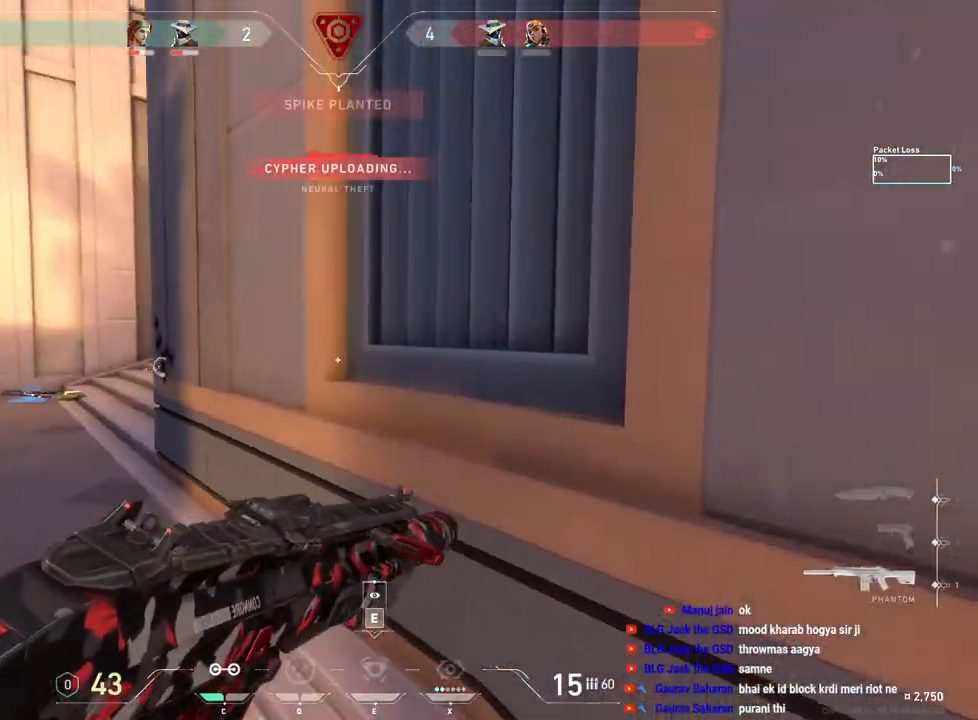
{"keys": ["a"], "mouse": [], "events": [[33, "a", "down"], [333, "w", "up"]]}
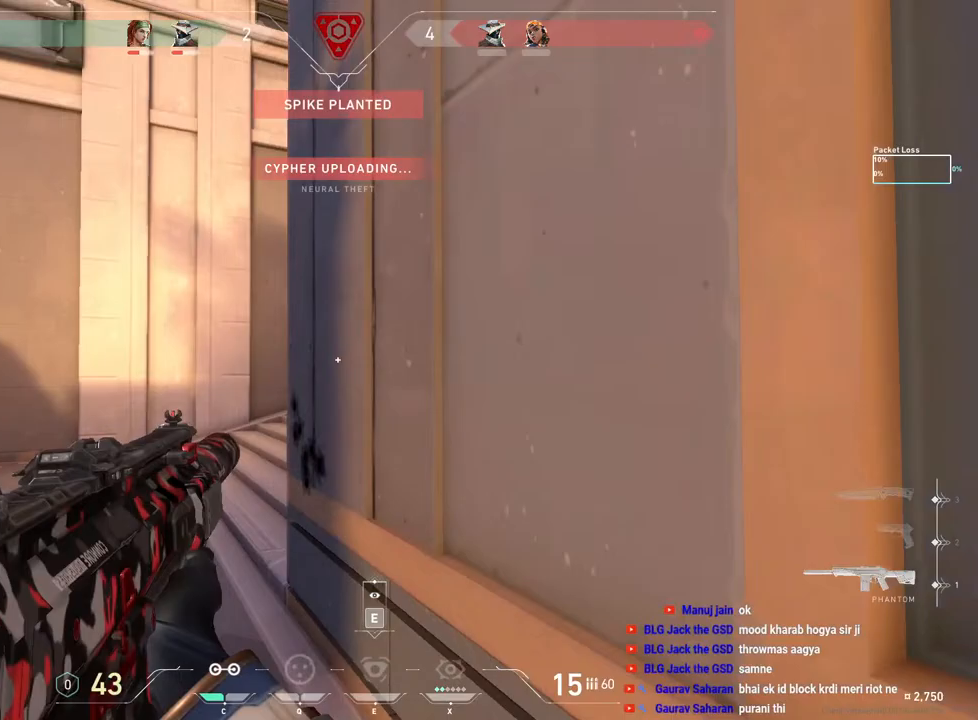
{"keys": [], "mouse": ["left"], "events": [[300, "a", "up"], [467, "mouse_left", "down"]]}
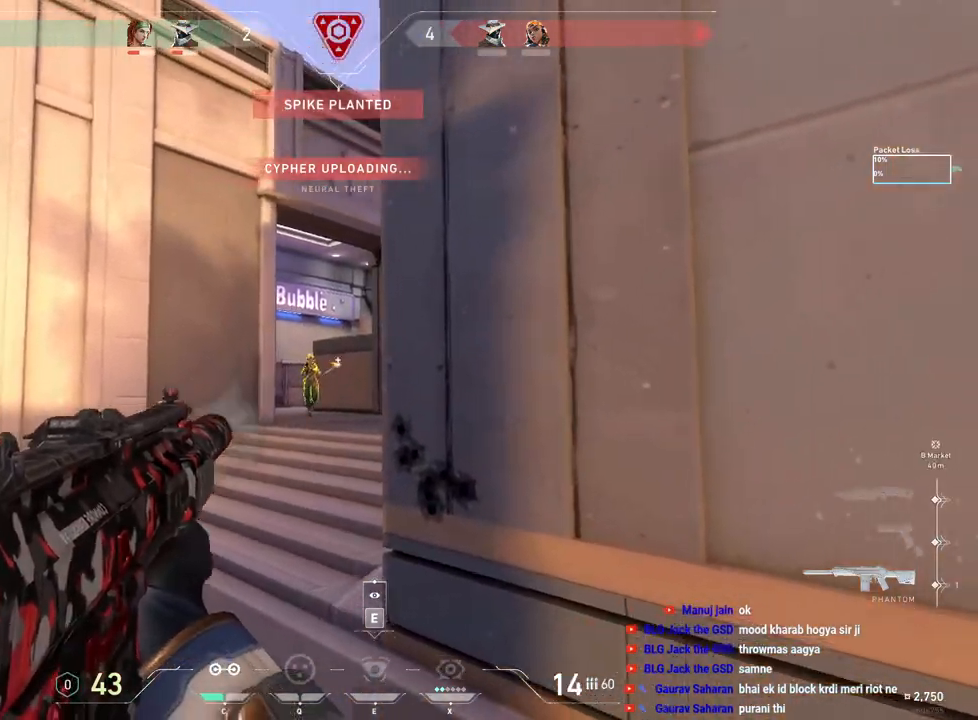
{"keys": ["d", "w"], "mouse": [], "events": [[17, "d", "down"], [267, "a", "down"], [267, "d", "up"], [367, "a", "up"], [367, "d", "down"], [400, "mouse_left", "up"], [467, "w", "down"]]}
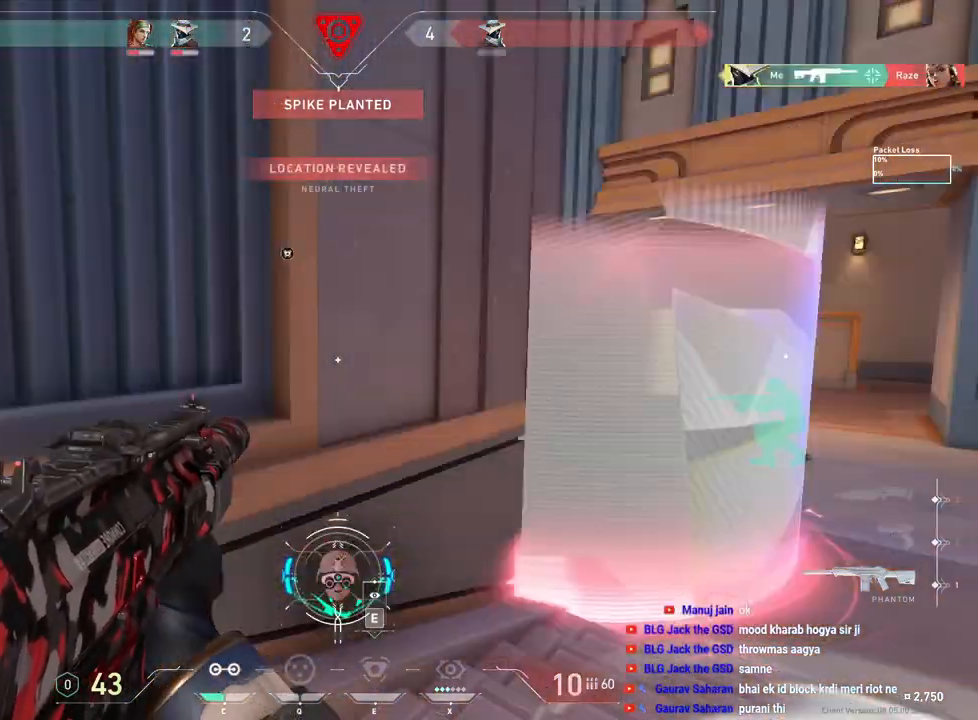
{"keys": ["w"], "mouse": [], "events": [[450, "d", "up"]]}
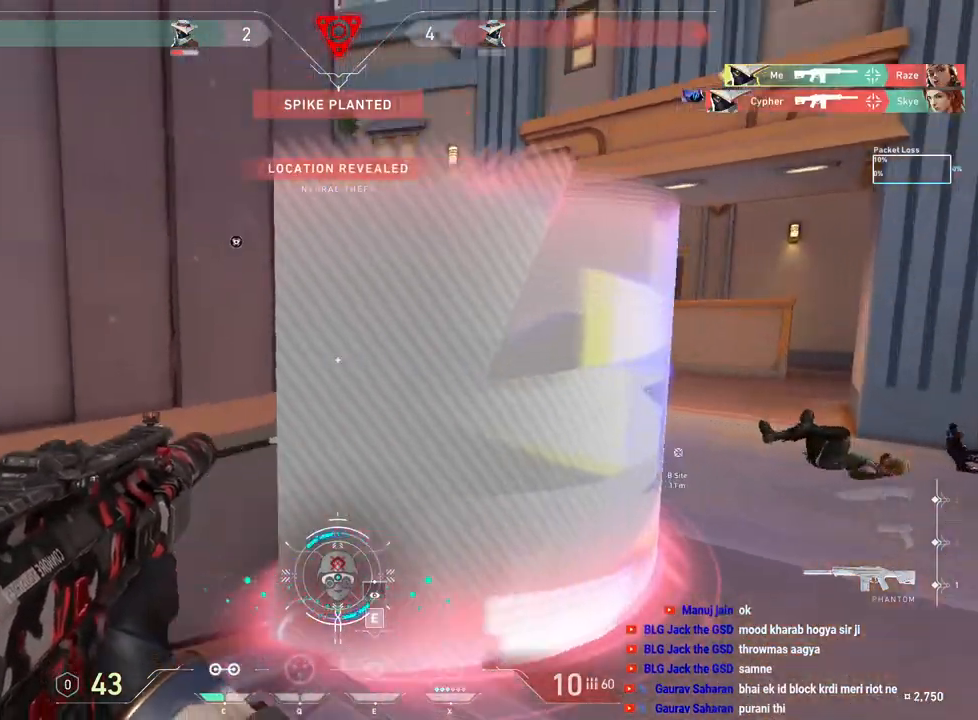
{"keys": ["w"], "mouse": [], "events": [[117, "d", "down"], [183, "w", "up"], [217, "w", "down"], [283, "d", "up"]]}
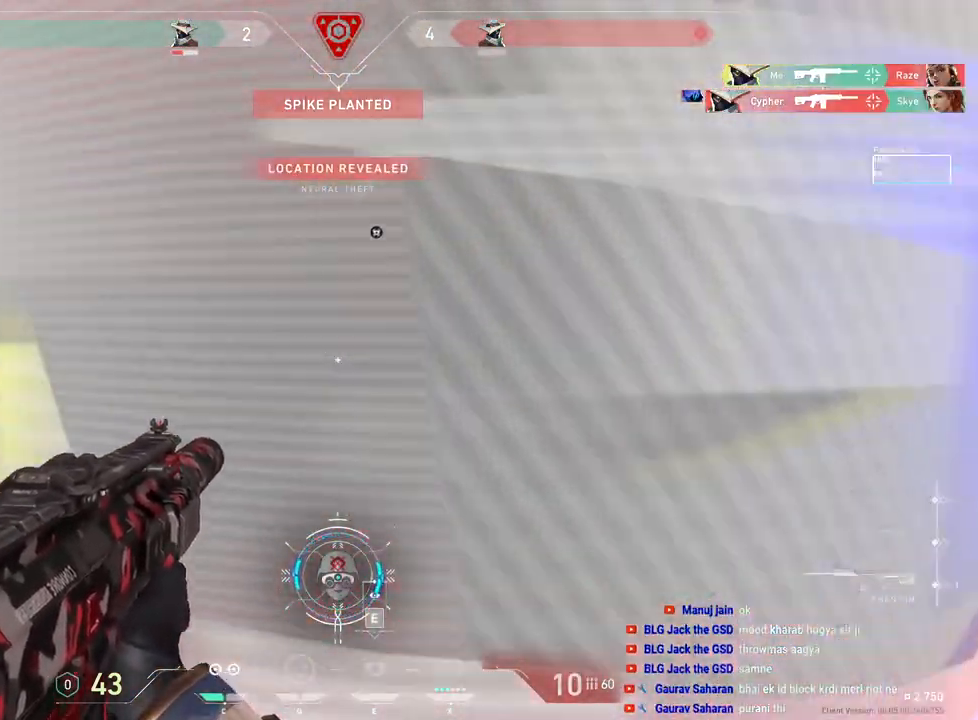
{"keys": ["d", "shift", "w"], "mouse": []}
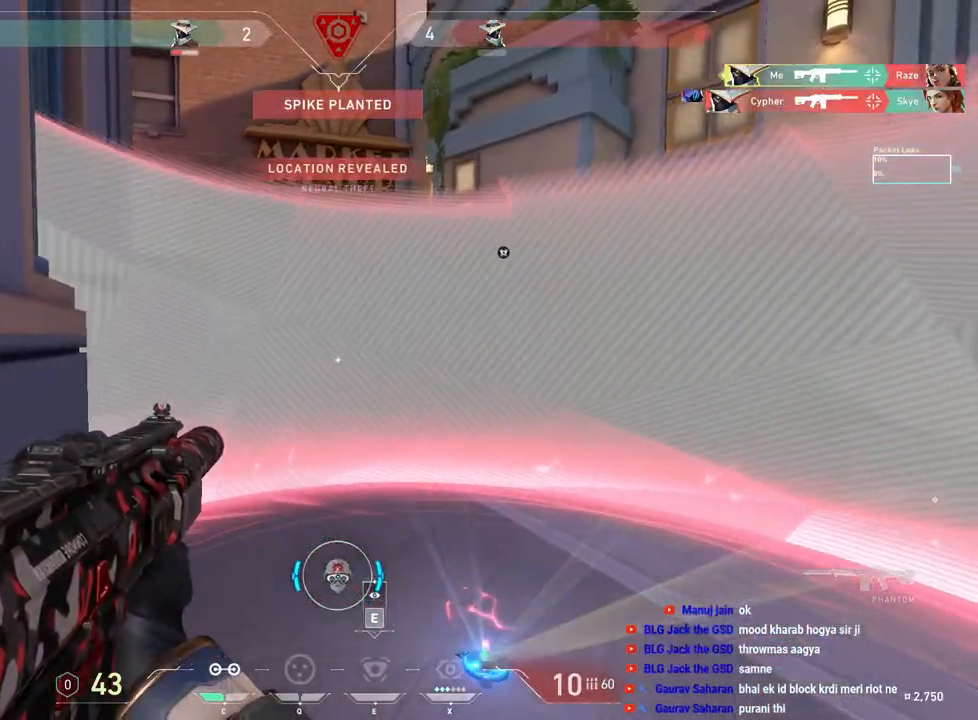
{"keys": ["d", "shift"], "mouse": [], "events": [[283, "w", "up"]]}
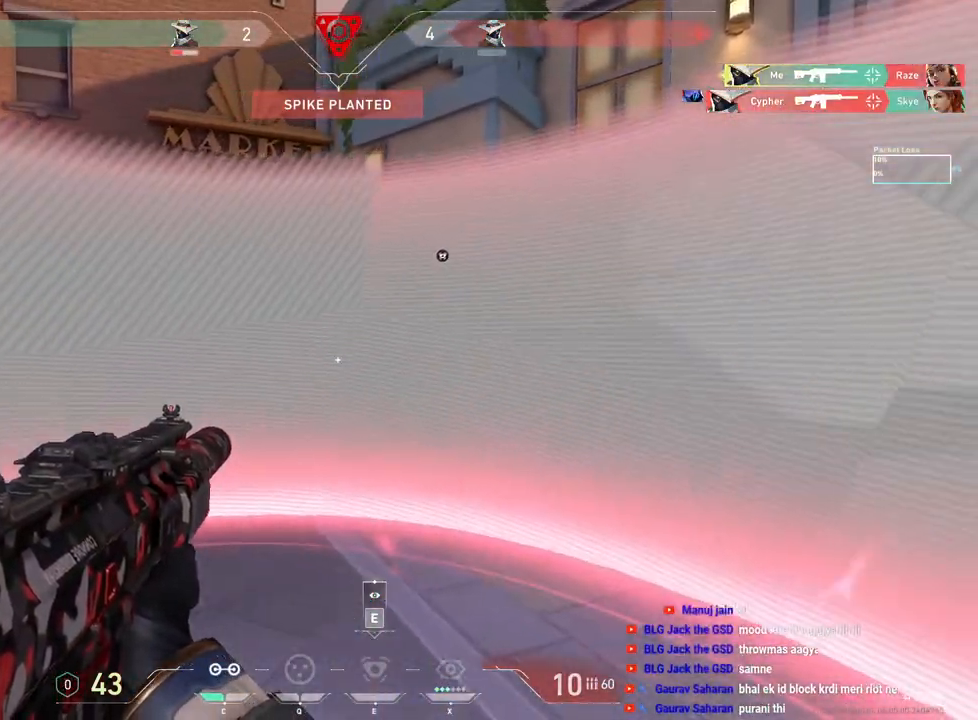
{"keys": ["d"], "mouse": [], "events": [[83, "d", "up"], [133, "a", "down"], [183, "shift", "up"], [217, "a", "up"], [250, "d", "down"]]}
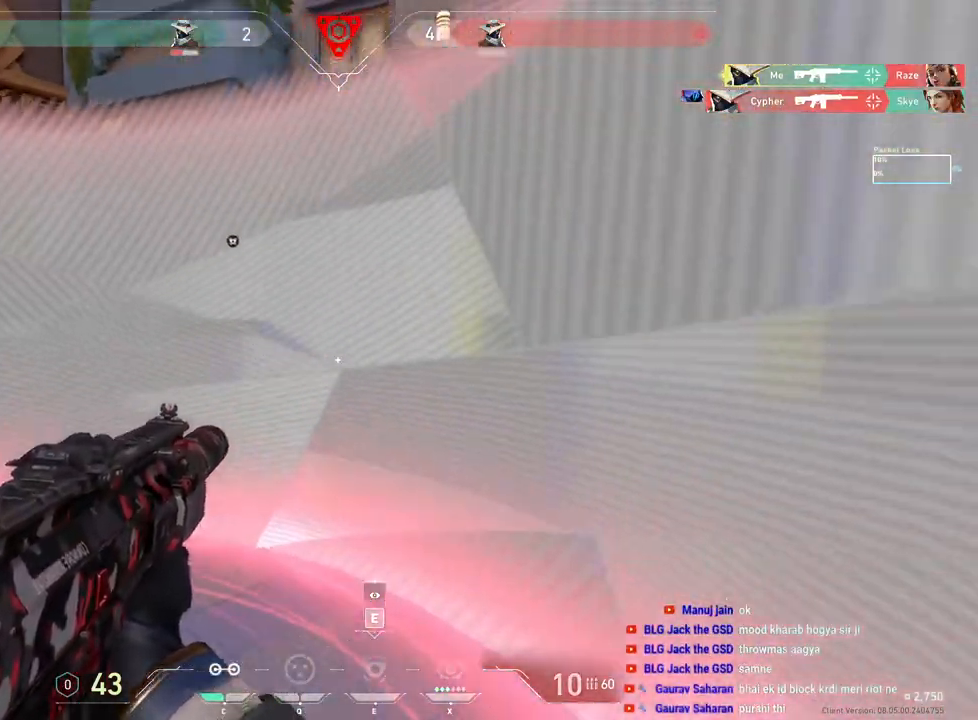
{"keys": ["a"], "mouse": [], "events": [[417, "a", "down"], [417, "d", "up"]]}
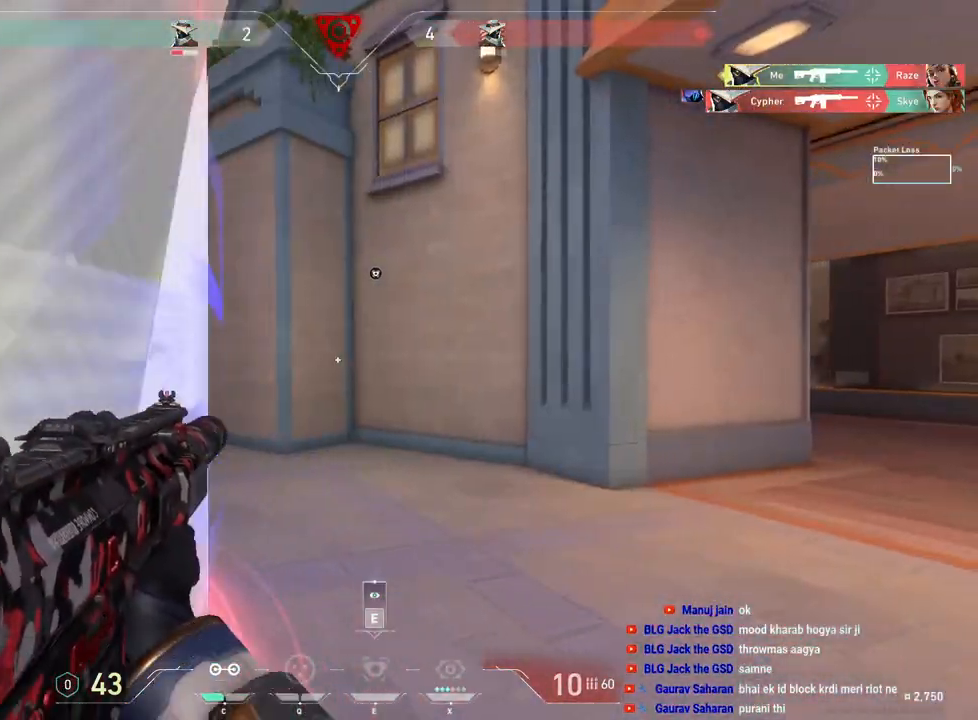
{"keys": ["d"], "mouse": [], "events": [[50, "a", "up"], [50, "d", "down"]]}
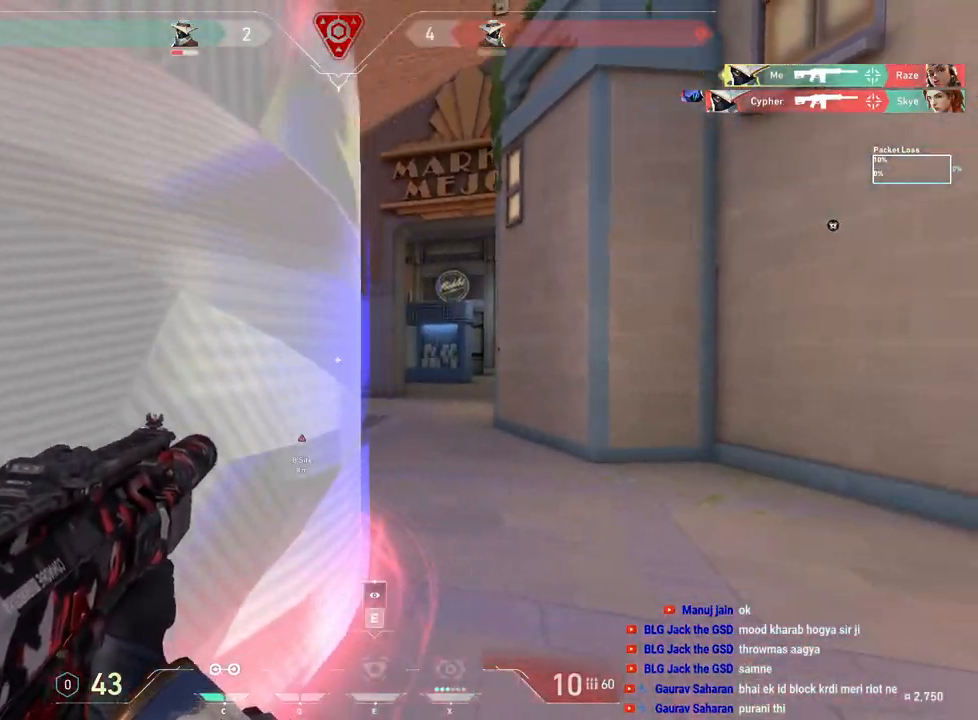
{"keys": [], "mouse": [], "events": [[400, "a", "down"], [417, "d", "up"], [500, "a", "up"]]}
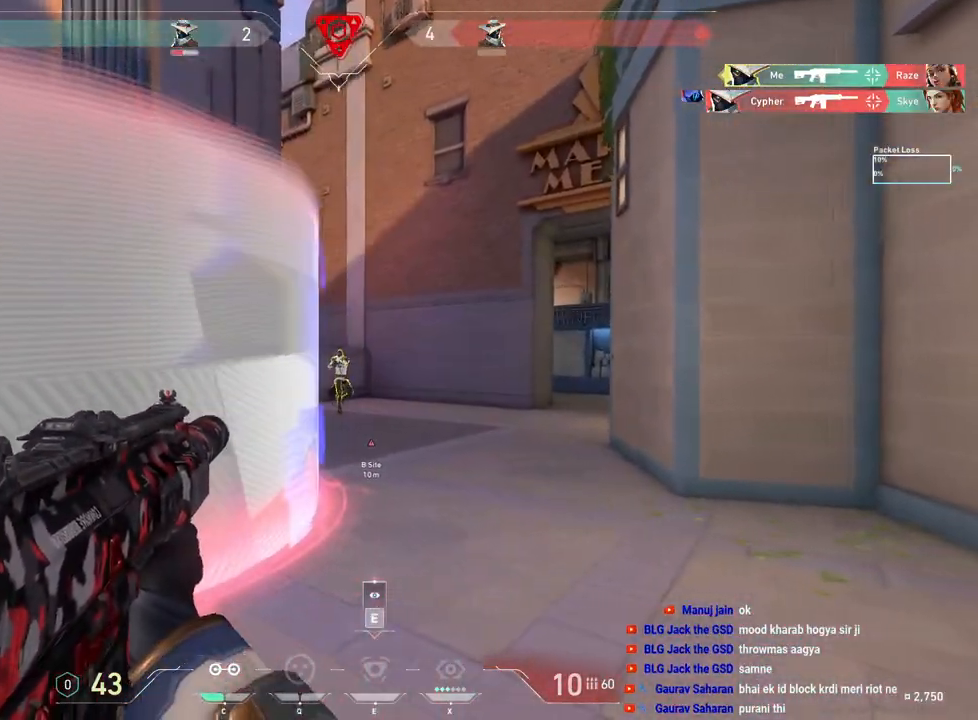
{"keys": ["ctrl"], "mouse": ["left"], "events": [[17, "d", "down"], [183, "mouse_left", "down"], [200, "d", "up"], [400, "ctrl", "down"]]}
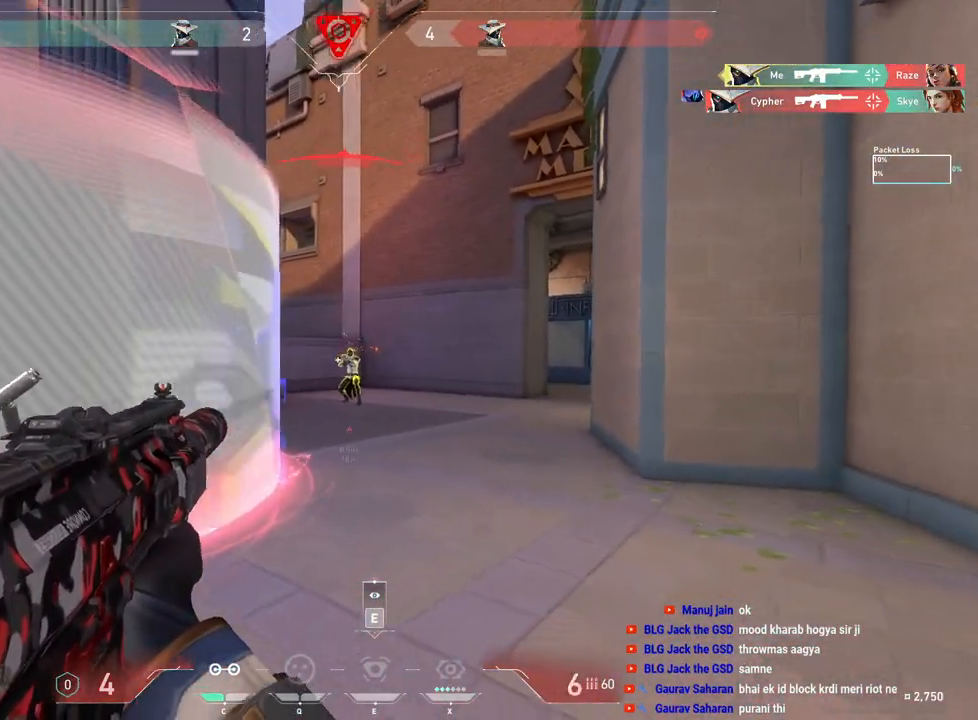
{"keys": ["d", "w"], "mouse": [], "events": [[300, "w", "down"], [333, "ctrl", "up"], [350, "mouse_left", "up"], [383, "d", "down"]]}
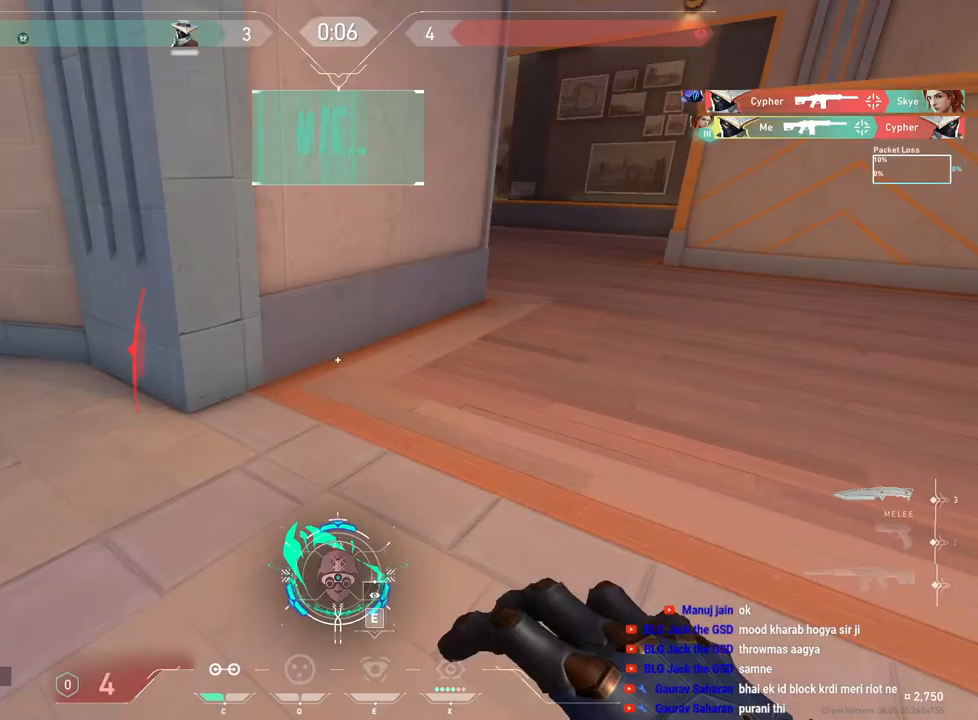
{"keys": ["space", "w"], "mouse": [], "events": [[133, "tab", "down"], [217, "d", "up"], [450, "tab", "up"], [467, "space", "down"]]}
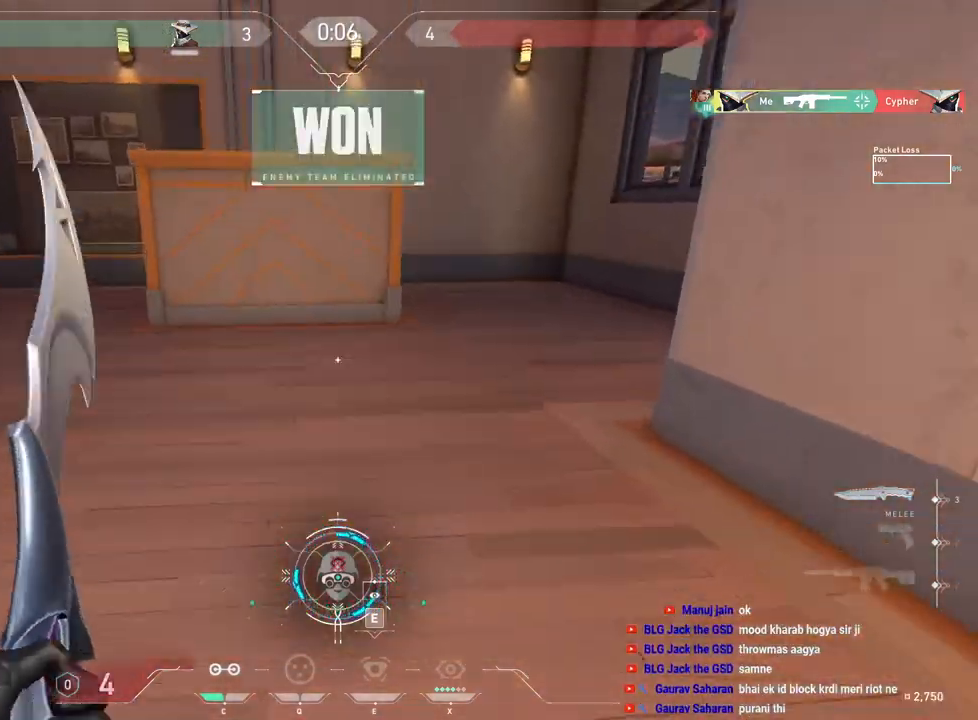
{"keys": ["a", "w"], "mouse": [], "events": [[17, "mouse_left", "down"], [100, "a", "down"], [150, "space", "up"], [200, "mouse_left", "up"]]}
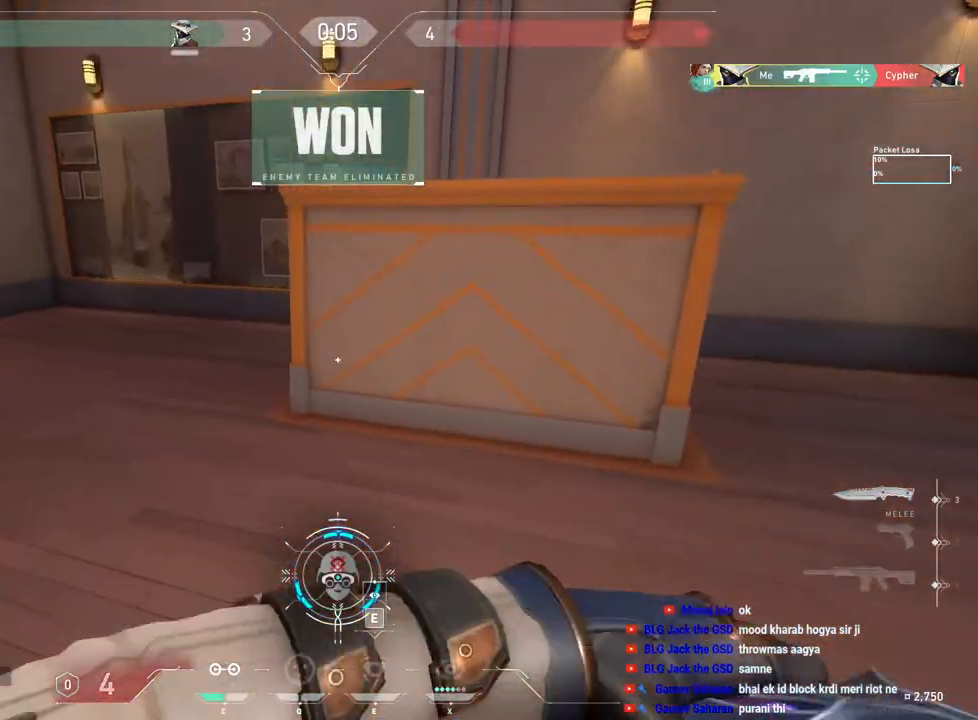
{"keys": ["tab", "w"], "mouse": [], "events": [[50, "a", "up"], [117, "space", "down"], [167, "mouse_left", "down"], [267, "space", "up"], [300, "tab", "down"], [333, "mouse_left", "up"]]}
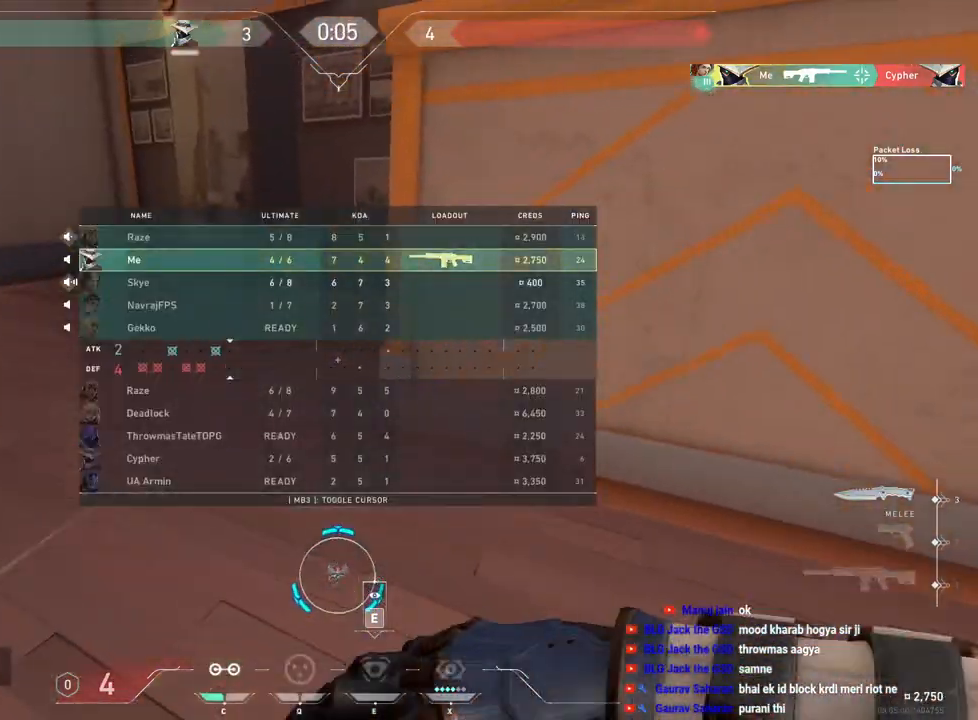
{"keys": ["a", "w"], "mouse": [], "events": [[67, "tab", "up"], [250, "mouse_right", "down"], [367, "a", "down"], [400, "mouse_right", "up"]]}
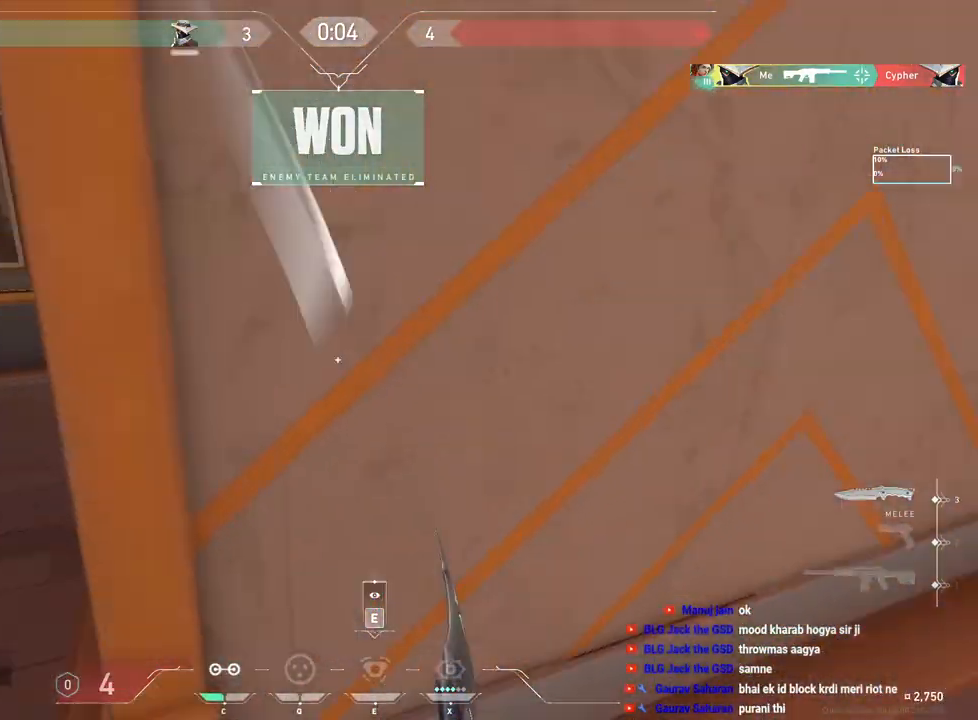
{"keys": ["w"], "mouse": [], "events": [[283, "a", "up"]]}
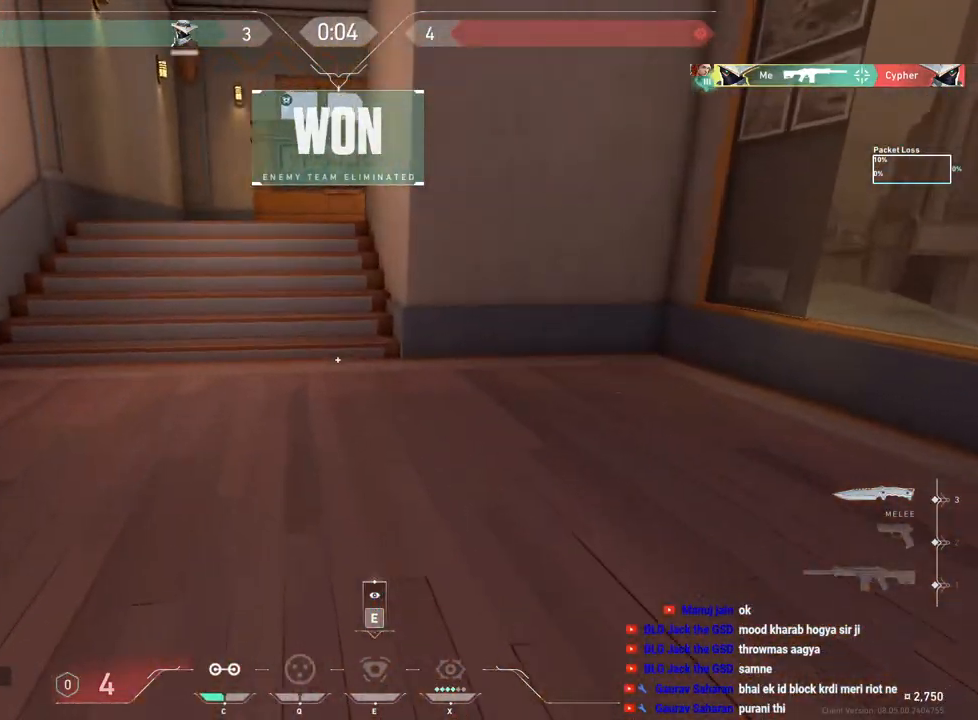
{"keys": ["tab", "w"], "mouse": [], "events": [[33, "tab", "down"], [133, "space", "down"], [250, "d", "down"], [283, "space", "up"], [350, "d", "up"]]}
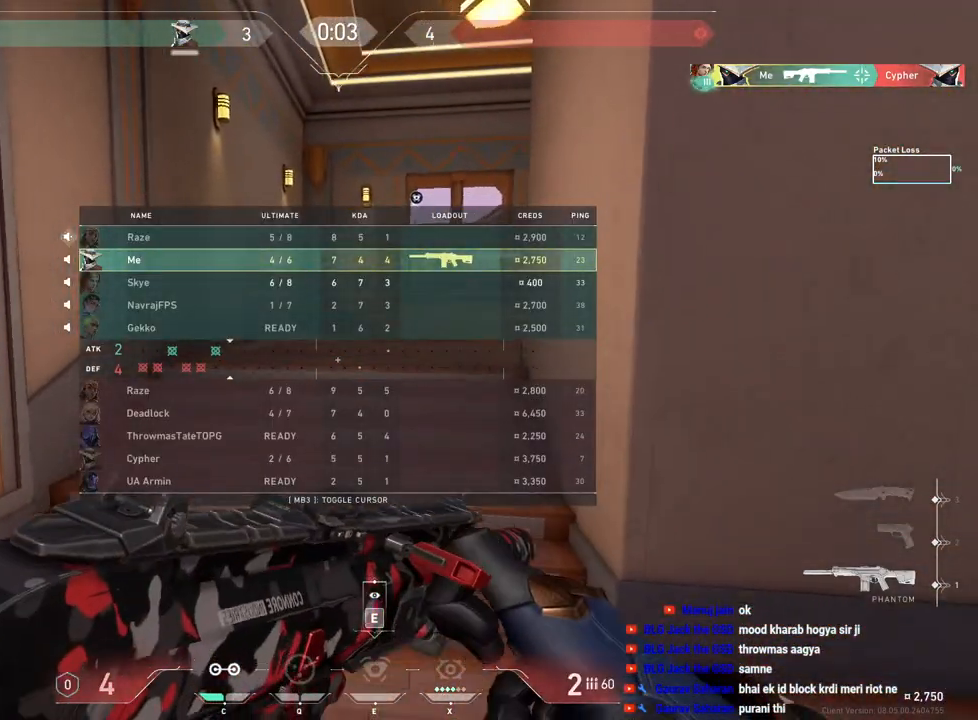
{"keys": ["w"], "mouse": [], "events": [[167, "tab", "up"], [417, "space", "down"], [467, "space", "up"]]}
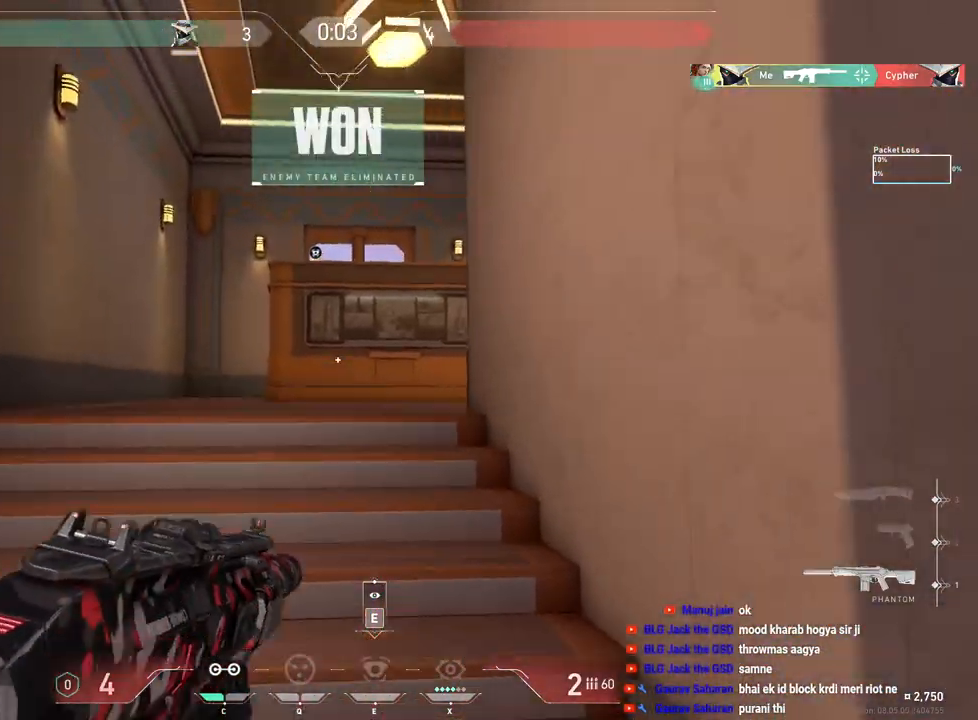
{"keys": ["r", "w"], "mouse": ["left"], "events": [[100, "mouse_left", "down"], [250, "mouse_left", "up"], [333, "mouse_left", "down"], [417, "mouse_left", "up"], [483, "mouse_left", "down"], [483, "r", "down"]]}
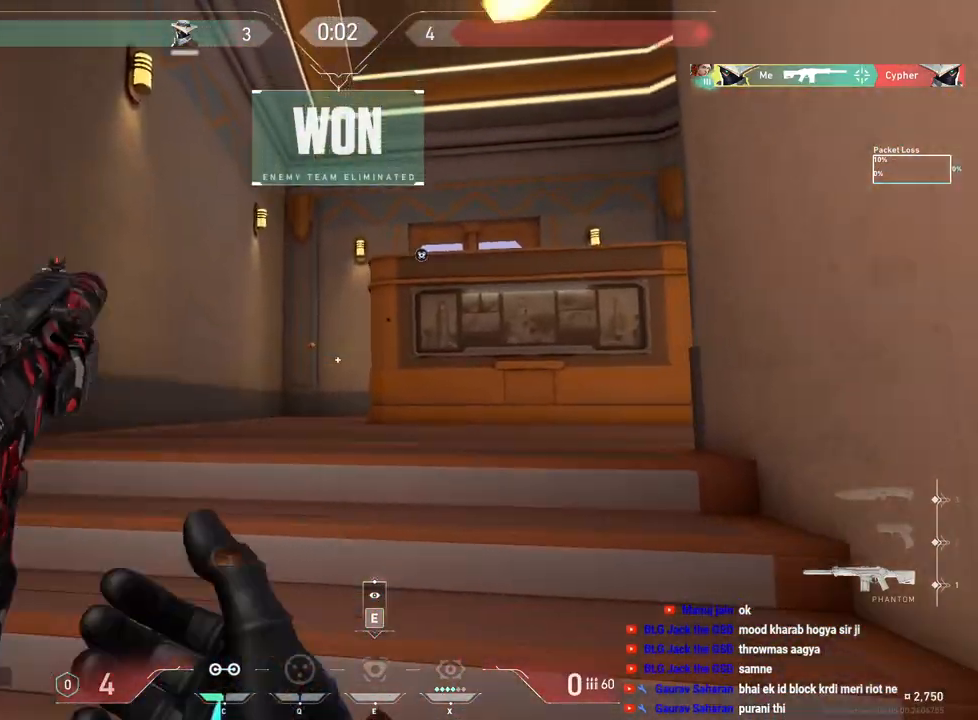
{"keys": ["w"], "mouse": [], "events": [[17, "mouse_left", "up"], [83, "r", "up"]]}
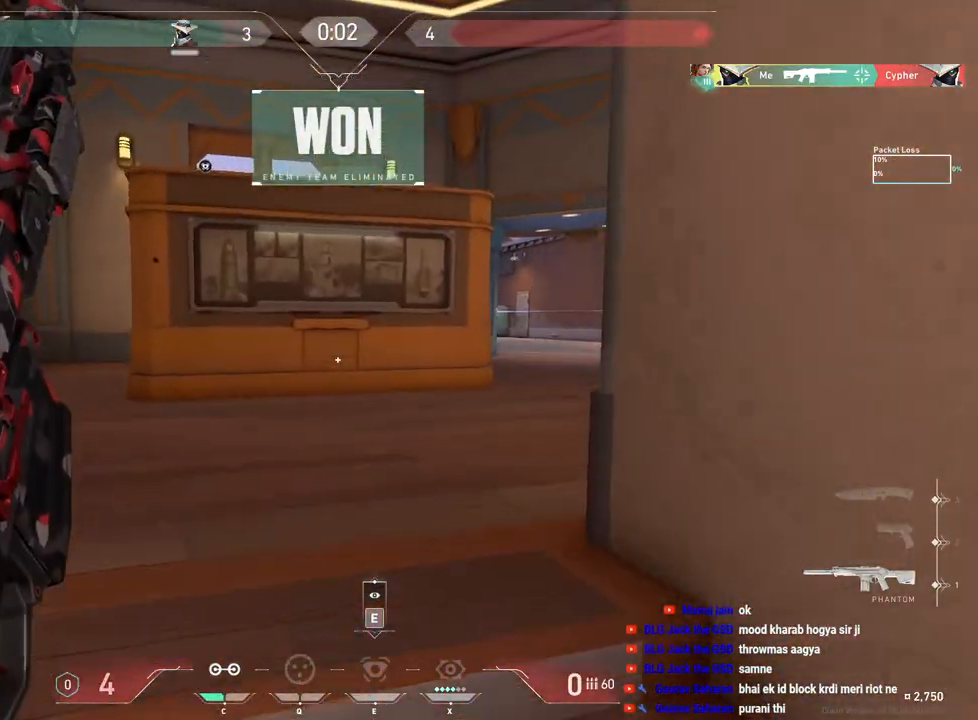
{"keys": [], "mouse": [], "events": [[167, "w", "up"]]}
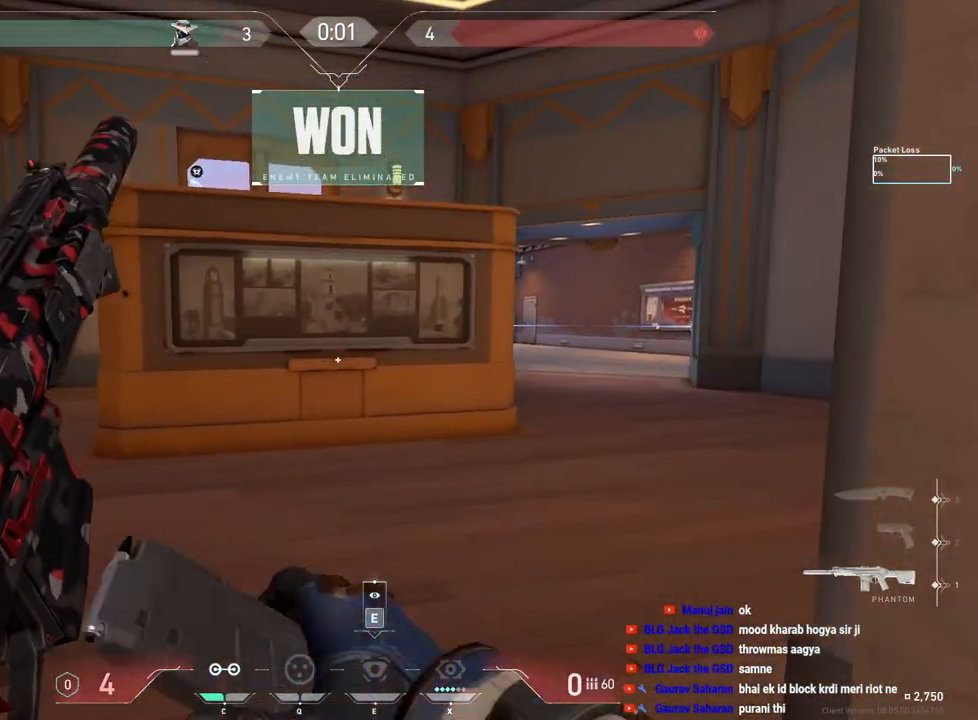
{"keys": ["tab"], "mouse": [], "events": [[83, "tab", "down"]]}
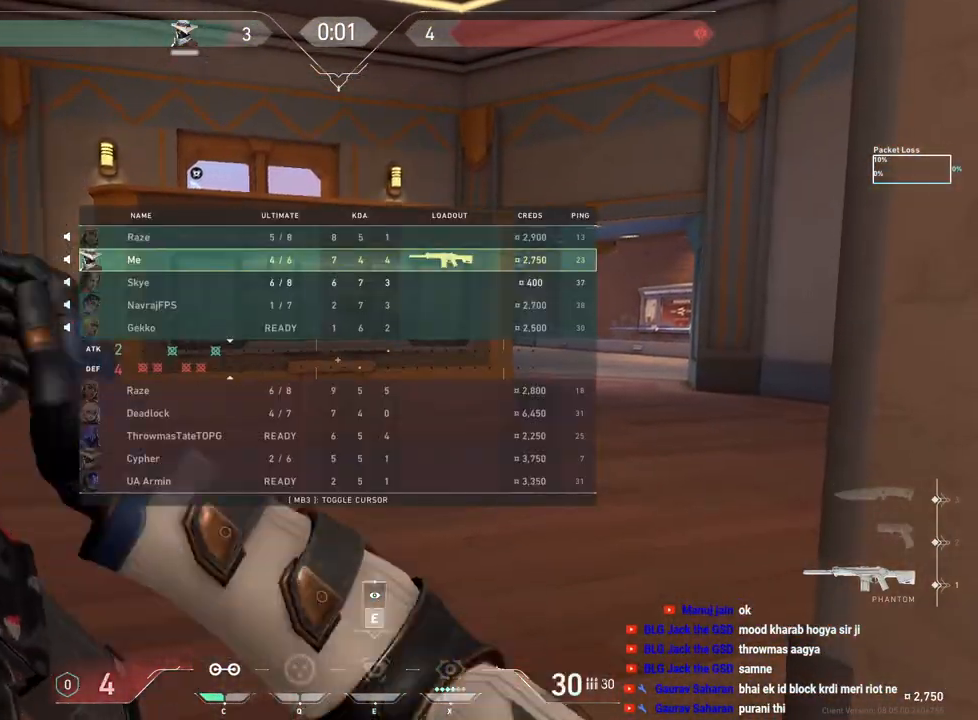
{"keys": ["tab"], "mouse": [], "events": [[233, "tab", "up"], [467, "tab", "down"]]}
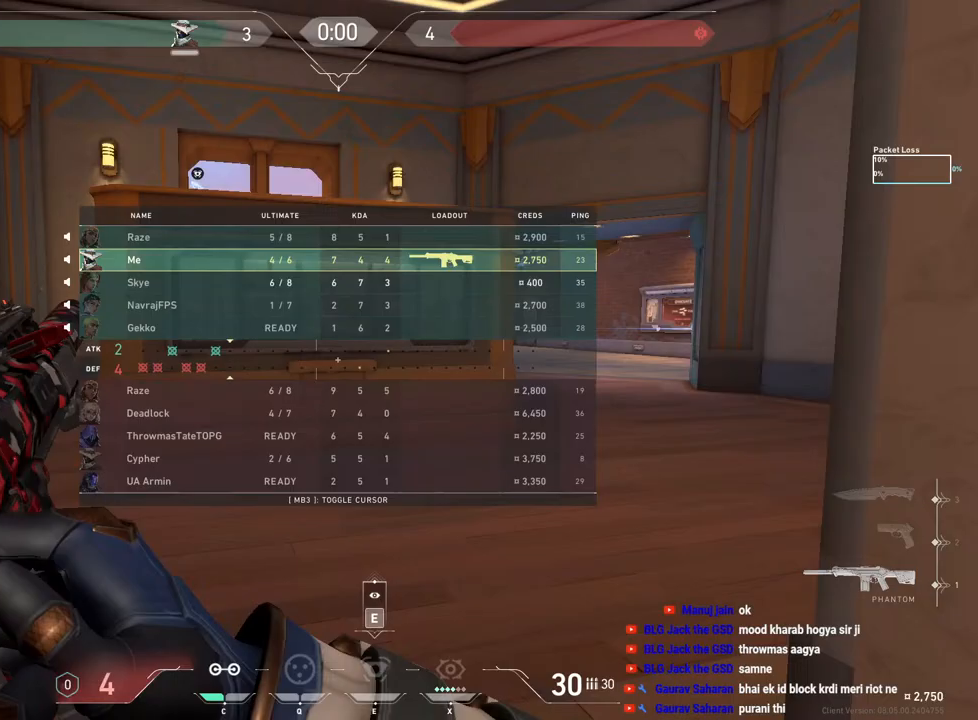
{"keys": [], "mouse": [], "events": [[300, "tab", "up"]]}
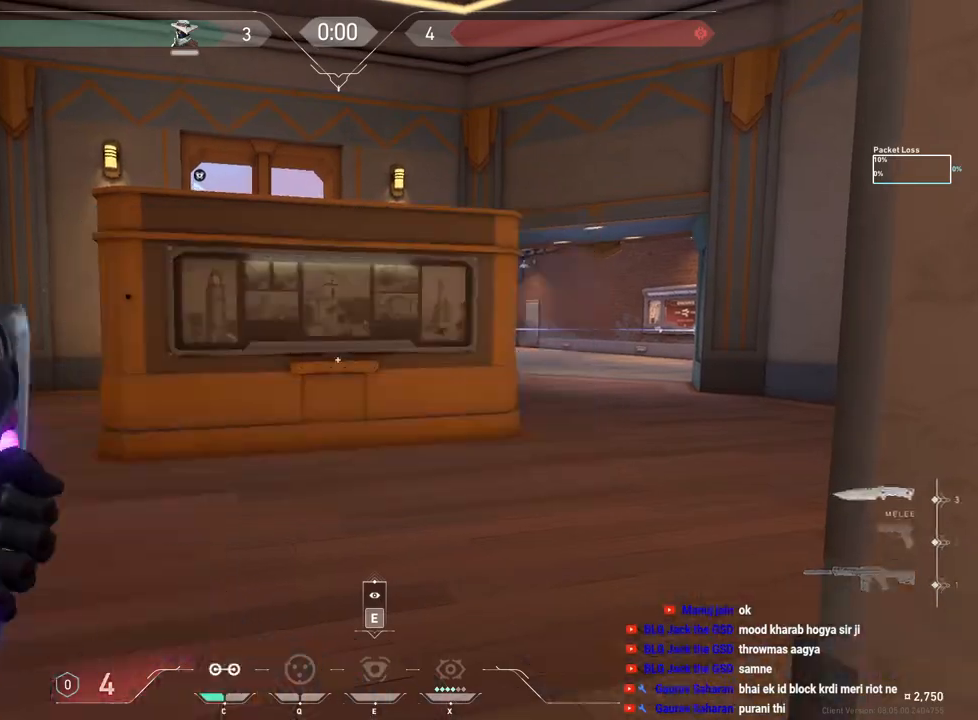
{"keys": [], "mouse": [], "events": [[250, "tab", "down"], [483, "tab", "up"]]}
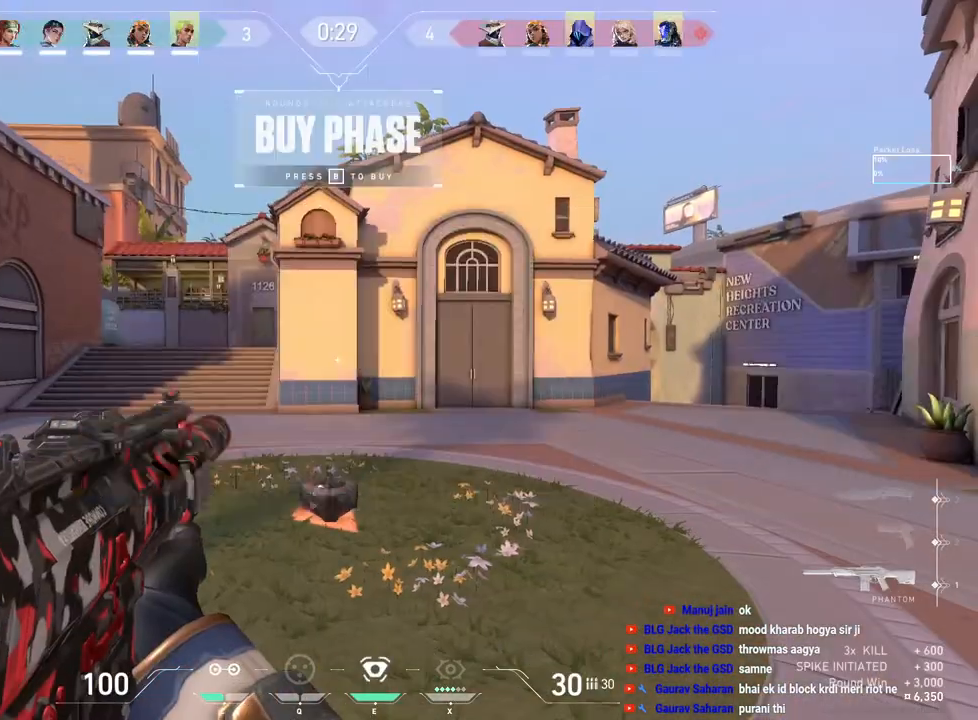
{"keys": [], "mouse": [], "events": []}